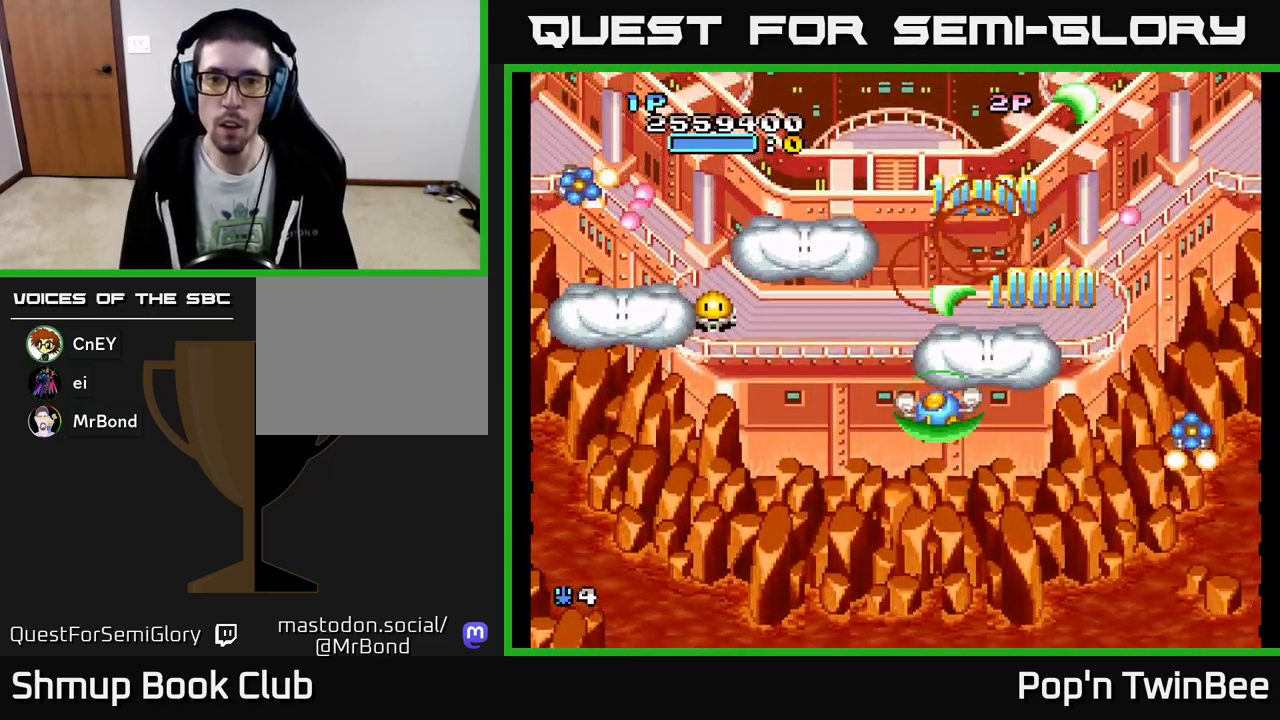
Gameplay with a controller (Xbox layout); each line is a JSON object with the inputs held at the frame after it. "events" lists button and stick changes between this image and that frame as [ms after this image, input, new state], when the widget could be followed in between. Not read: left_stick right_stick.
{"buttons": ["A", "DPAD_UP", "DPAD_LEFT"], "events": [[133, "DPAD_DOWN", "up"], [217, "A", "down"], [483, "DPAD_UP", "down"]]}
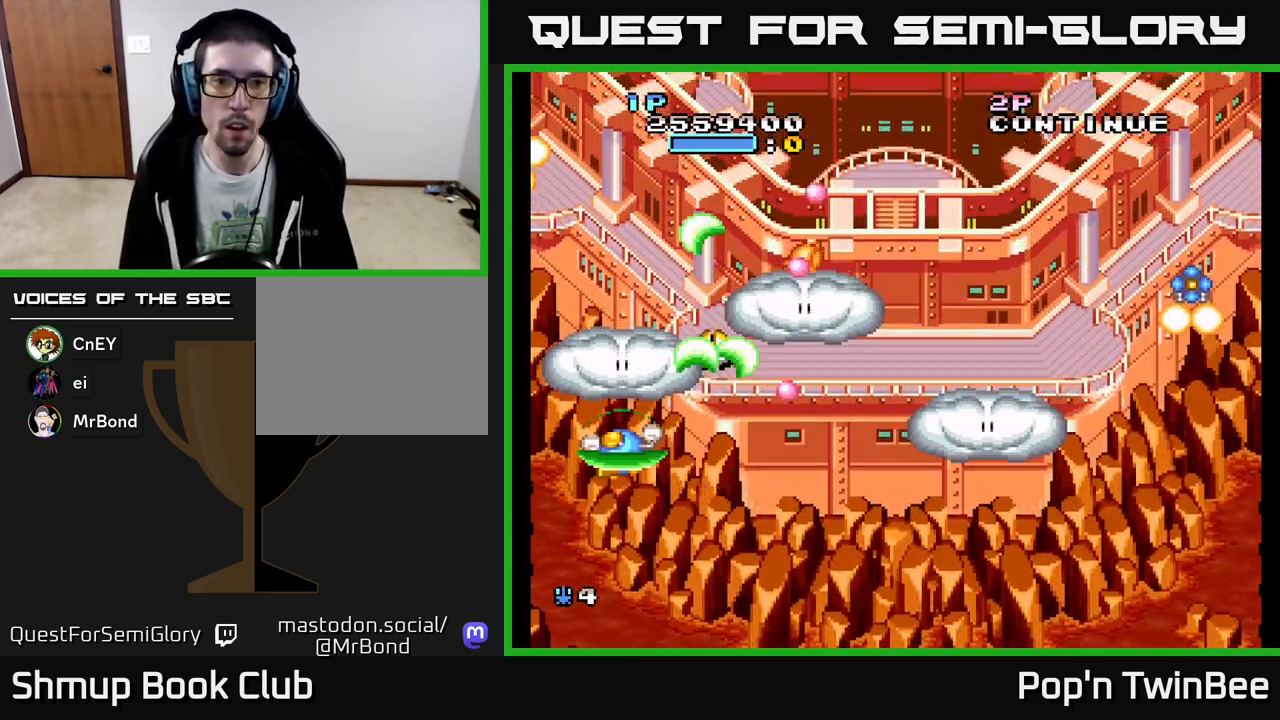
{"buttons": ["DPAD_RIGHT"], "events": [[17, "DPAD_LEFT", "up"], [17, "X", "down"], [167, "X", "up"], [200, "A", "up"], [383, "DPAD_RIGHT", "down"], [417, "DPAD_UP", "up"]]}
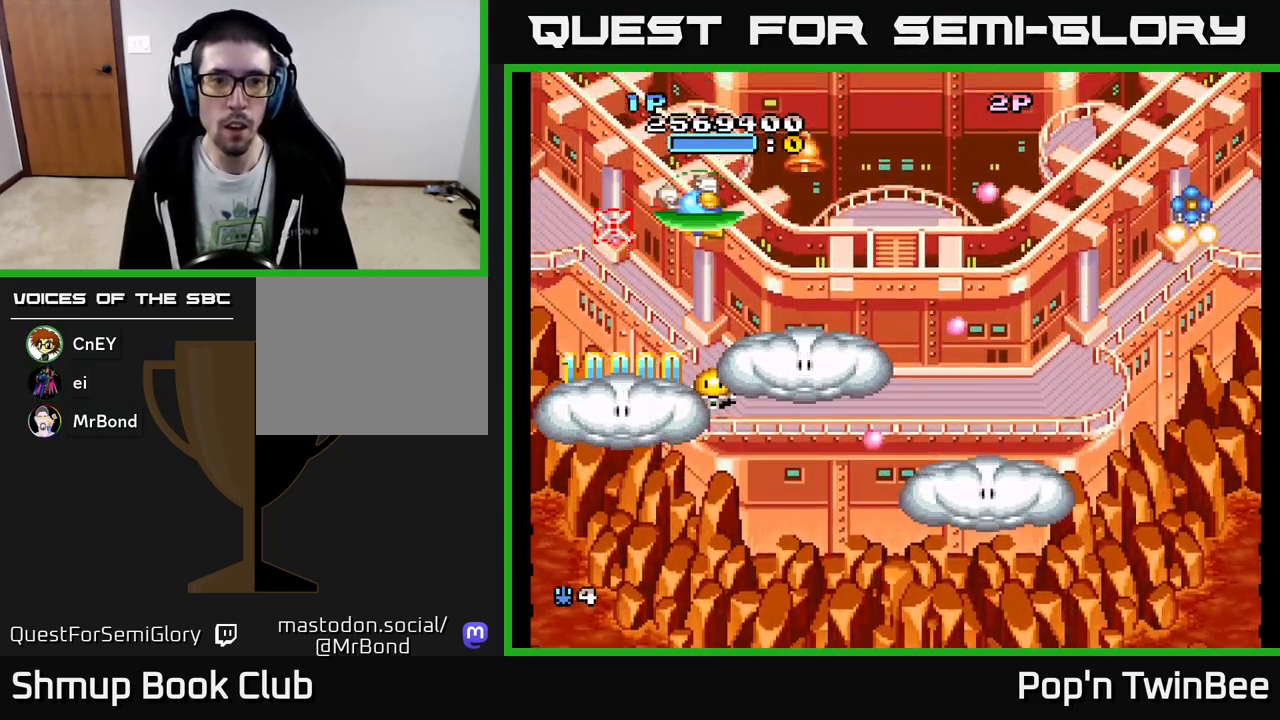
{"buttons": ["DPAD_DOWN"], "events": [[100, "DPAD_UP", "down"], [283, "DPAD_RIGHT", "up"], [367, "DPAD_LEFT", "down"], [383, "DPAD_UP", "up"], [450, "DPAD_DOWN", "down"], [450, "DPAD_LEFT", "up"]]}
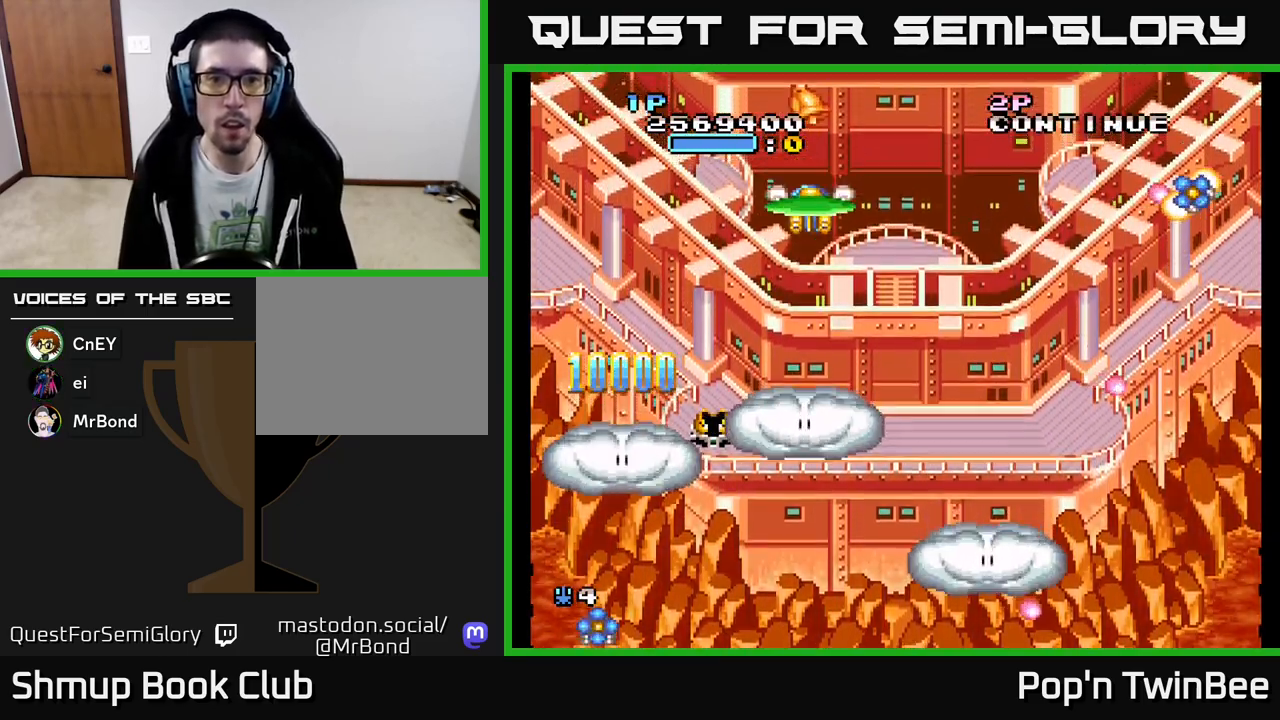
{"buttons": ["DPAD_RIGHT"], "events": [[100, "DPAD_RIGHT", "down"], [150, "DPAD_DOWN", "up"], [167, "DPAD_DOWN", "down"], [417, "DPAD_DOWN", "up"]]}
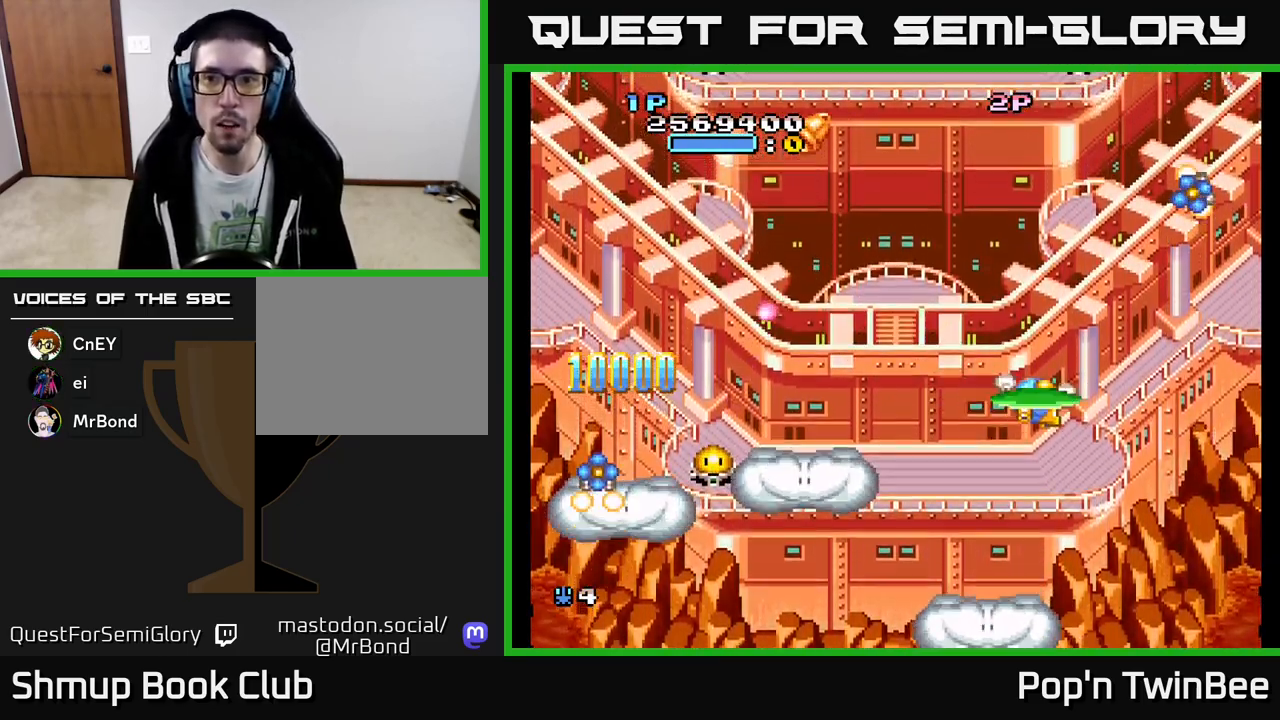
{"buttons": ["A"], "events": [[217, "A", "down"], [250, "DPAD_RIGHT", "up"], [250, "DPAD_UP", "down"], [350, "DPAD_LEFT", "down"], [383, "DPAD_UP", "up"], [417, "DPAD_LEFT", "up"]]}
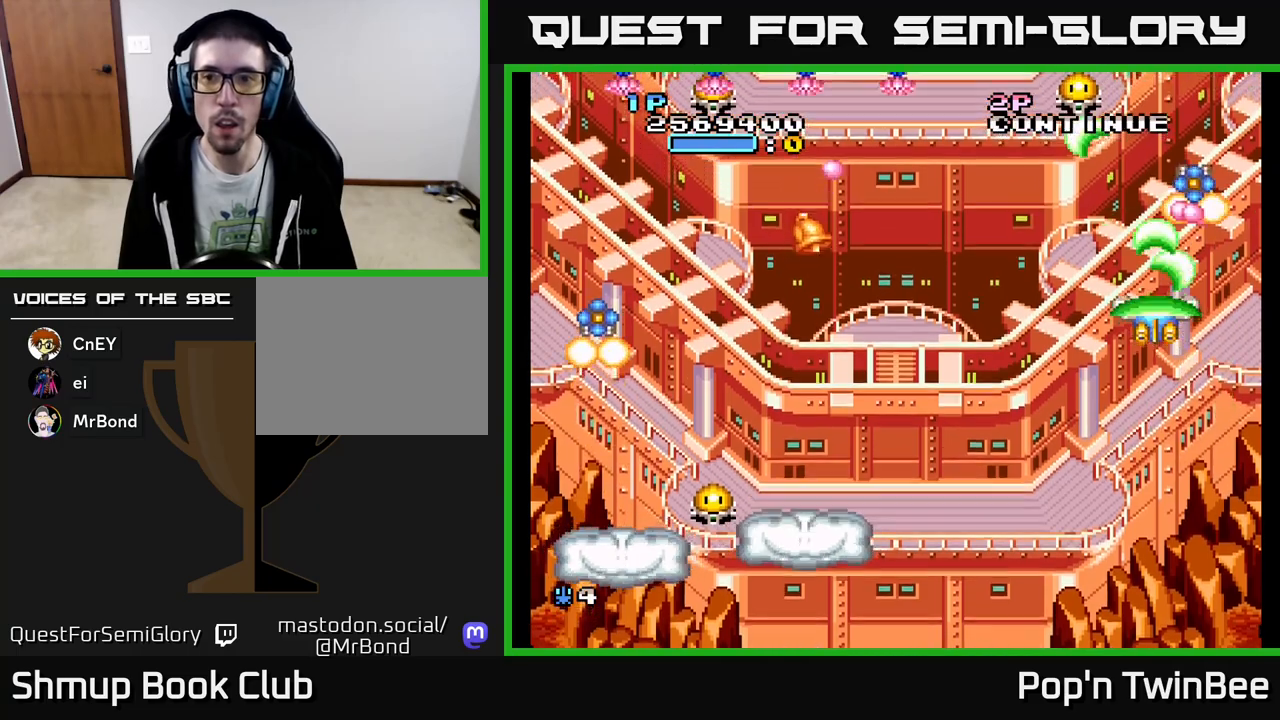
{"buttons": ["DPAD_LEFT"], "events": [[33, "DPAD_LEFT", "down"], [50, "DPAD_DOWN", "down"], [150, "DPAD_LEFT", "up"], [217, "DPAD_LEFT", "down"], [233, "A", "up"], [417, "DPAD_DOWN", "up"]]}
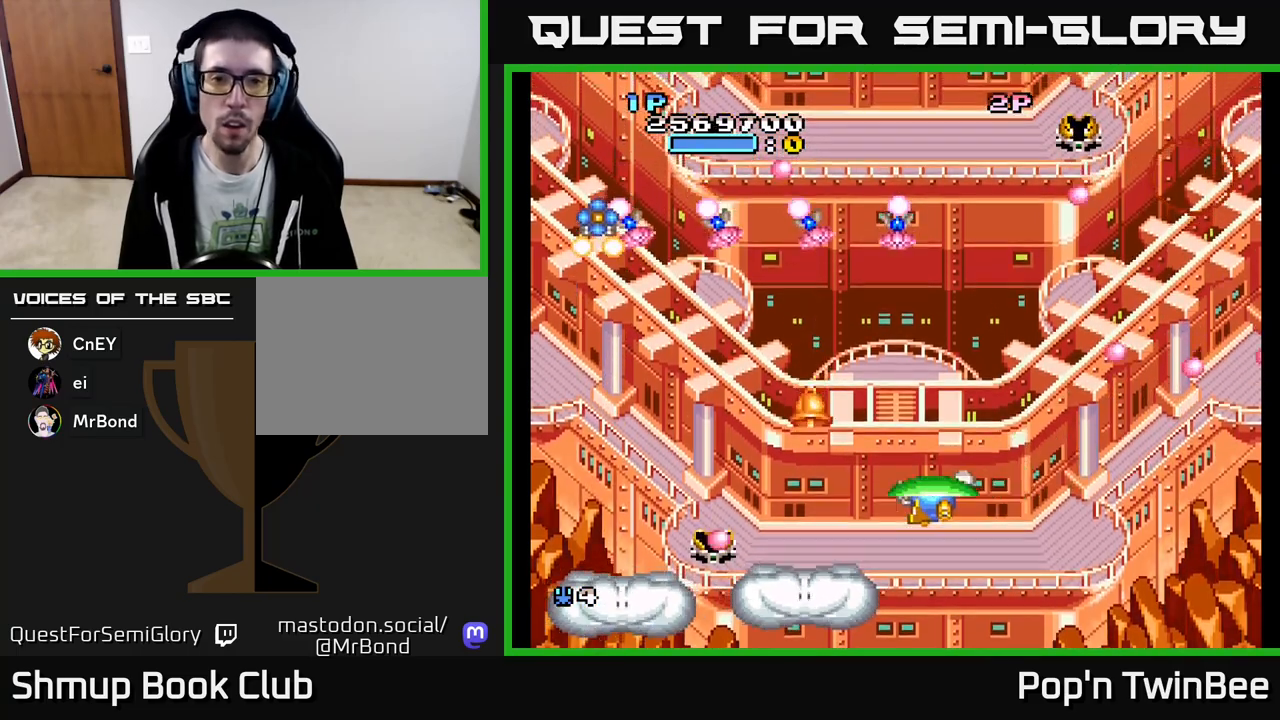
{"buttons": ["A", "DPAD_UP", "DPAD_LEFT"], "events": [[83, "DPAD_UP", "down"], [150, "DPAD_UP", "up"], [183, "A", "down"], [217, "DPAD_DOWN", "down"], [233, "X", "down"], [283, "DPAD_LEFT", "up"], [350, "DPAD_DOWN", "up"], [367, "DPAD_UP", "down"], [417, "X", "up"], [467, "DPAD_LEFT", "down"]]}
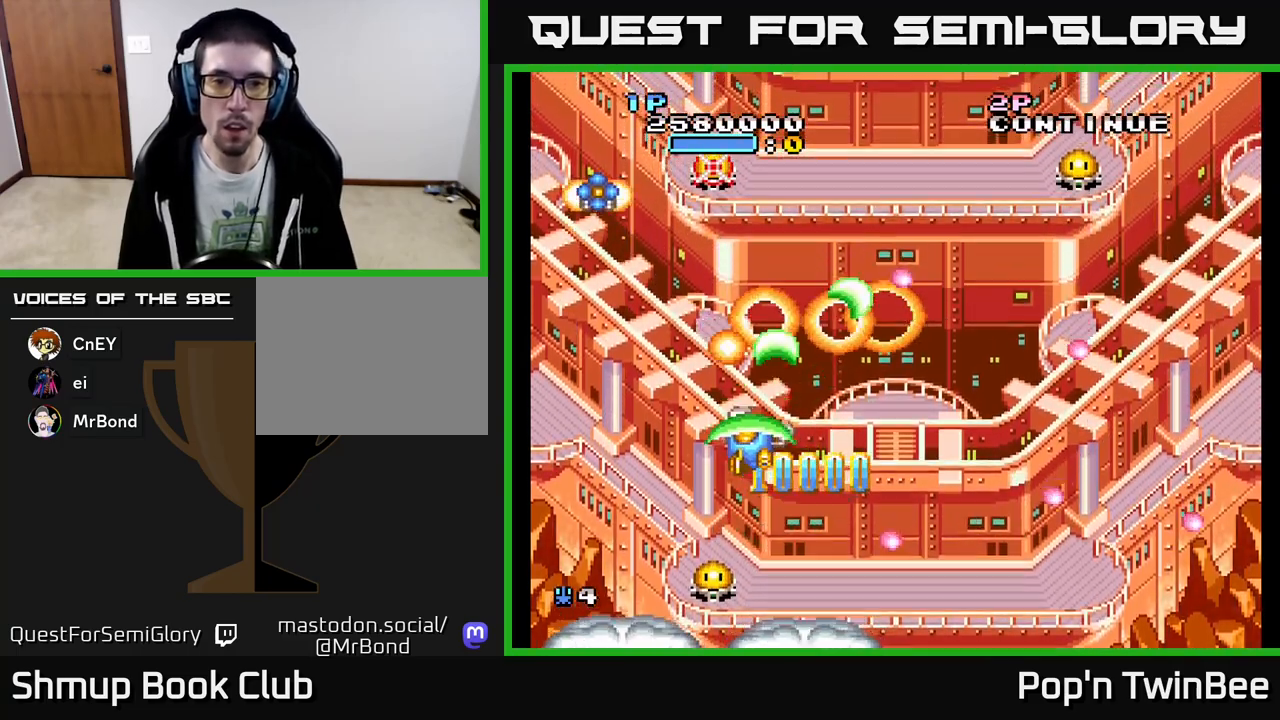
{"buttons": ["A", "X", "DPAD_UP"]}
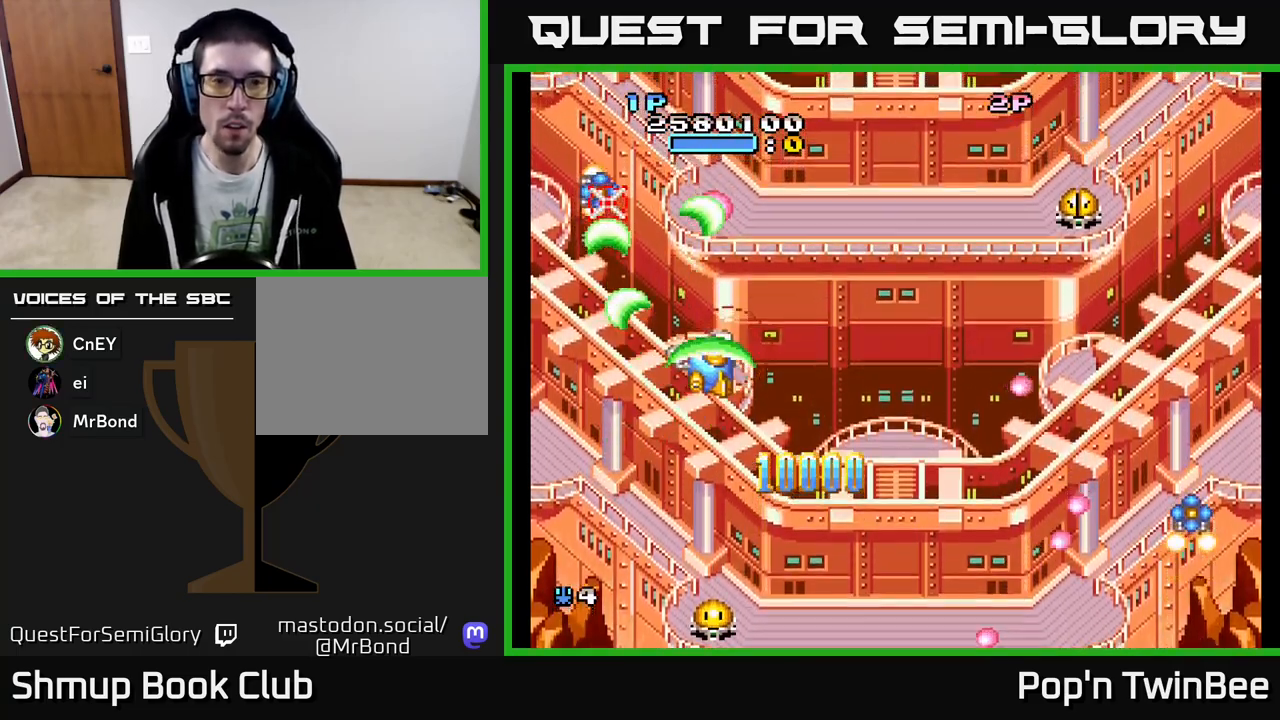
{"buttons": ["A", "DPAD_RIGHT"], "events": [[33, "DPAD_UP", "up"], [83, "DPAD_DOWN", "down"], [83, "DPAD_RIGHT", "down"], [100, "X", "up"], [133, "DPAD_DOWN", "up"]]}
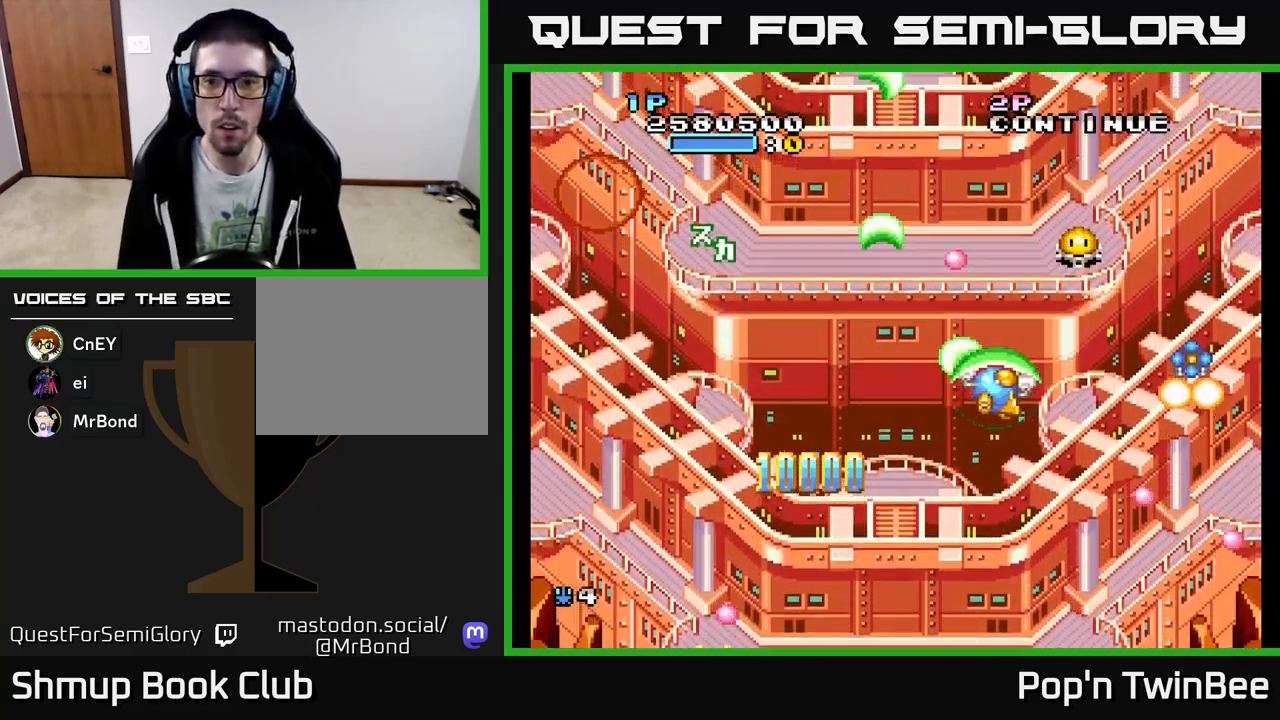
{"buttons": ["A", "DPAD_UP", "DPAD_RIGHT"], "events": [[100, "X", "down"], [133, "DPAD_RIGHT", "up"], [183, "DPAD_DOWN", "down"], [200, "X", "up"], [333, "DPAD_DOWN", "up"], [333, "DPAD_RIGHT", "down"], [433, "DPAD_UP", "down"]]}
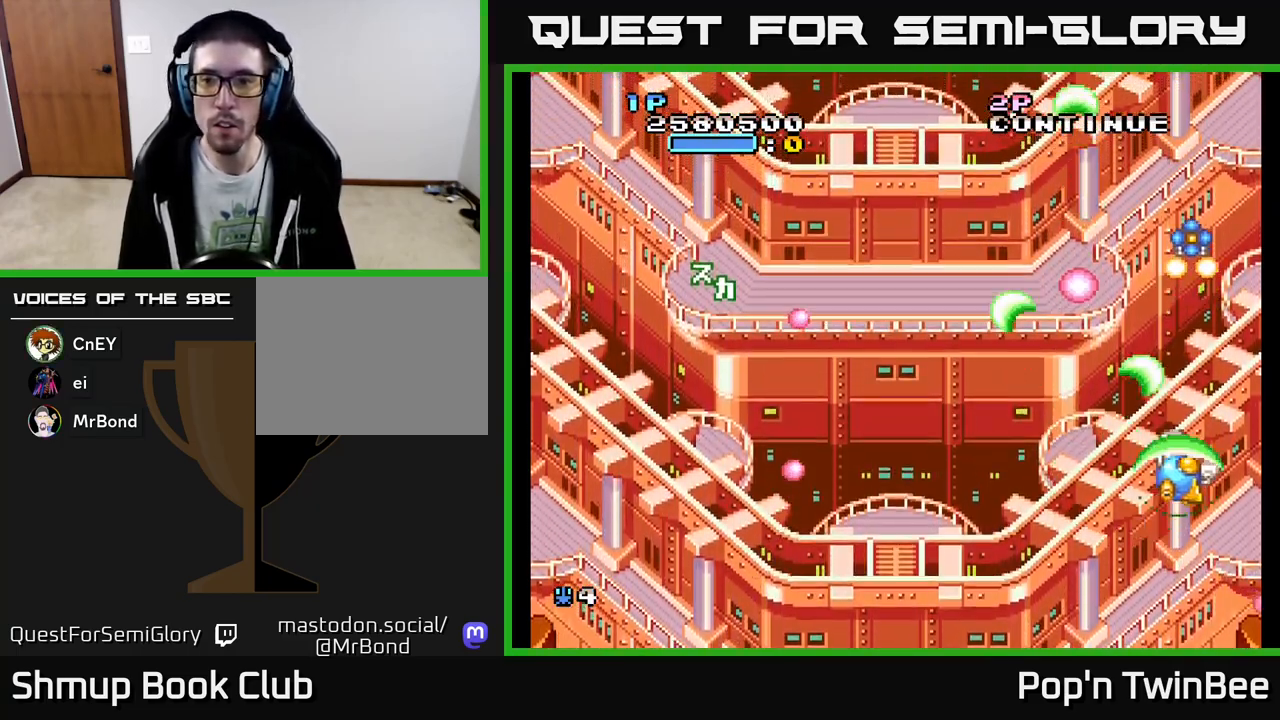
{"buttons": ["A"], "events": [[33, "DPAD_RIGHT", "up"], [217, "DPAD_UP", "up"]]}
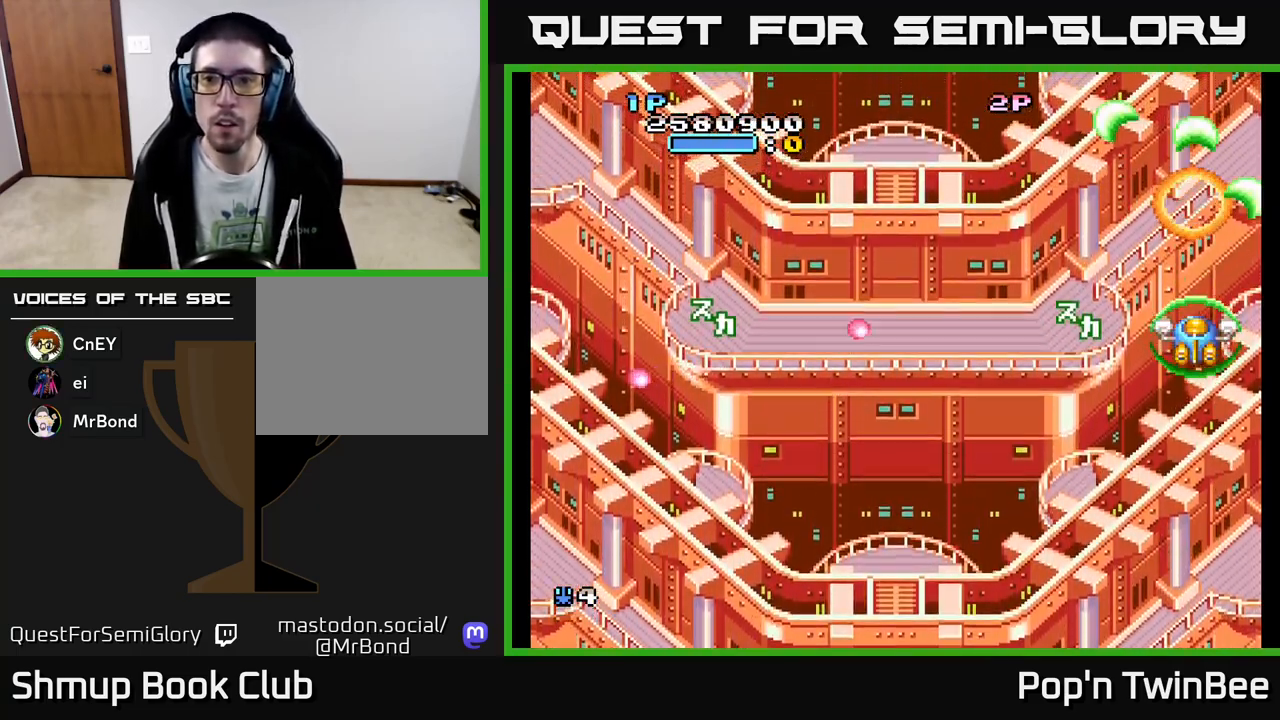
{"buttons": ["A", "DPAD_LEFT"], "events": [[17, "DPAD_LEFT", "down"], [67, "A", "up"], [117, "DPAD_DOWN", "down"], [200, "A", "down"], [233, "DPAD_DOWN", "up"]]}
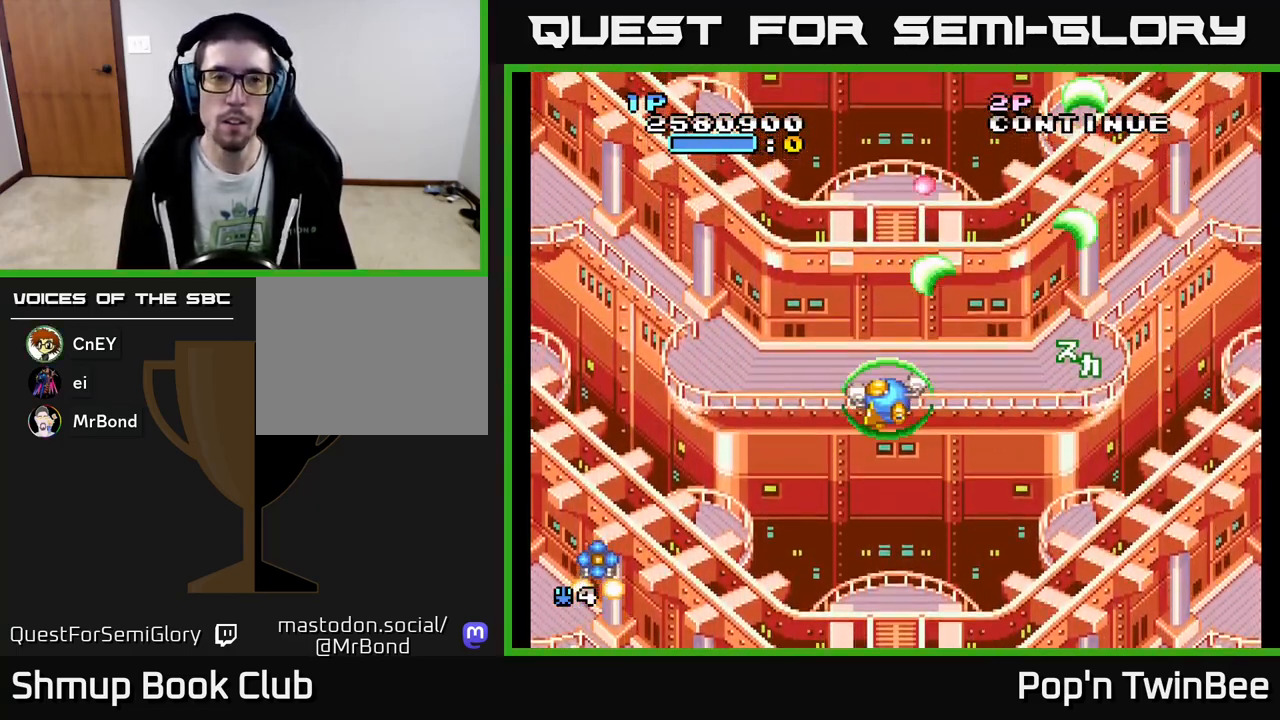
{"buttons": ["DPAD_DOWN", "DPAD_LEFT"], "events": [[150, "DPAD_UP", "down"], [200, "DPAD_LEFT", "up"], [250, "A", "up"], [250, "DPAD_UP", "up"], [267, "DPAD_RIGHT", "down"], [317, "DPAD_DOWN", "down"], [350, "DPAD_RIGHT", "up"], [400, "DPAD_LEFT", "down"]]}
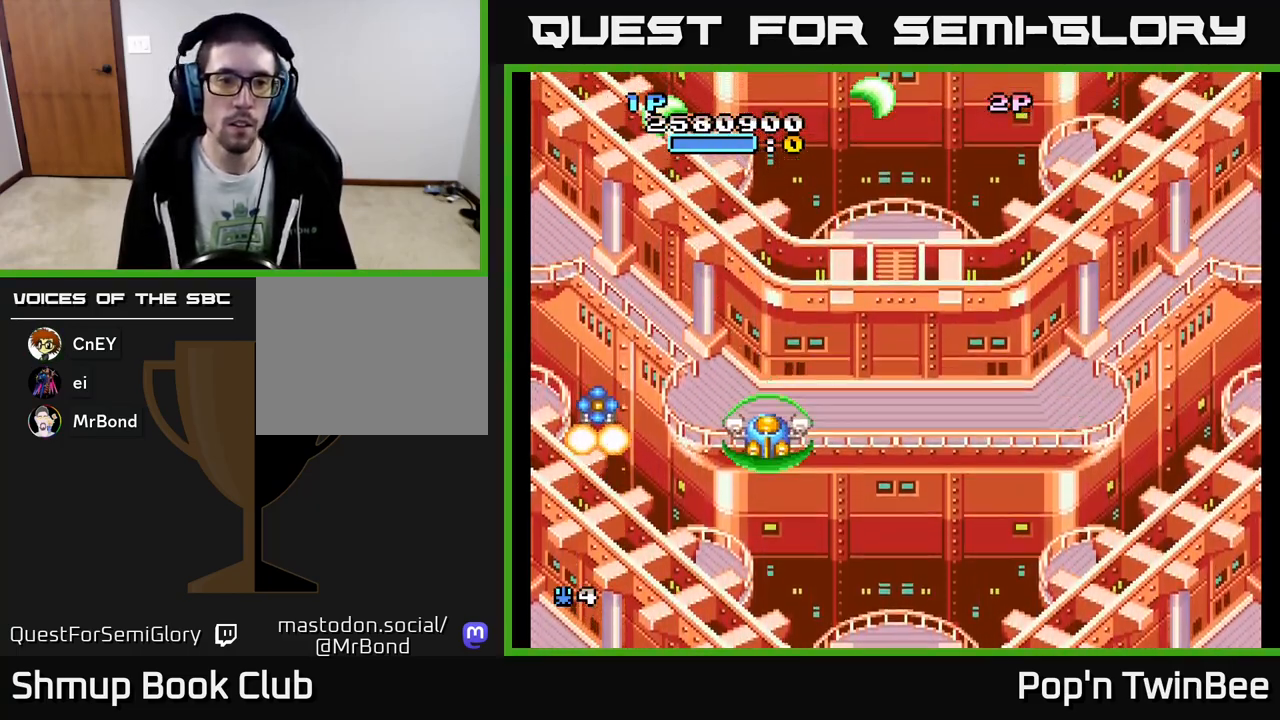
{"buttons": ["A"], "events": [[67, "DPAD_DOWN", "up"], [183, "DPAD_UP", "down"], [200, "A", "down"], [200, "DPAD_LEFT", "up"], [333, "DPAD_UP", "up"]]}
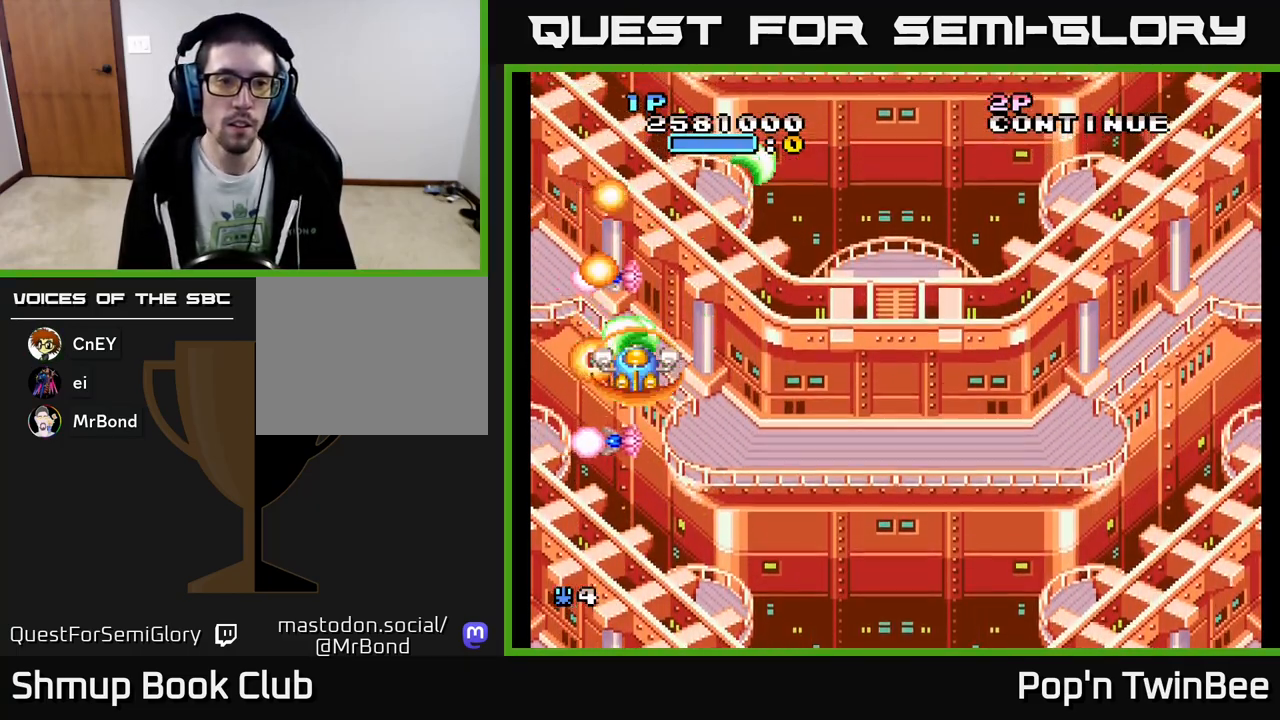
{"buttons": ["A", "DPAD_RIGHT"], "events": [[150, "DPAD_RIGHT", "down"], [317, "DPAD_RIGHT", "up"], [333, "DPAD_RIGHT", "down"], [433, "DPAD_UP", "down"], [483, "DPAD_UP", "up"]]}
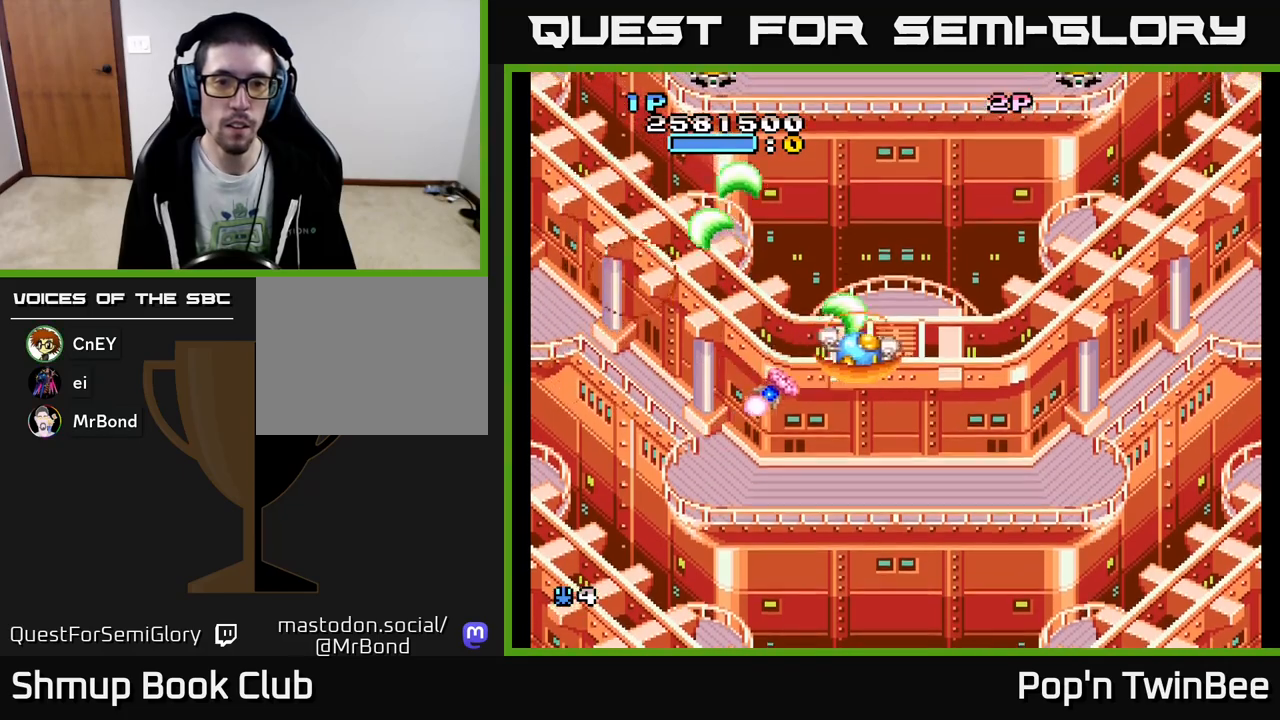
{"buttons": ["A"], "events": [[50, "DPAD_DOWN", "down"], [67, "DPAD_RIGHT", "up"], [183, "A", "up"], [267, "A", "down"], [267, "DPAD_DOWN", "up"], [317, "DPAD_UP", "down"], [367, "DPAD_UP", "up"], [400, "DPAD_RIGHT", "down"], [500, "DPAD_RIGHT", "up"]]}
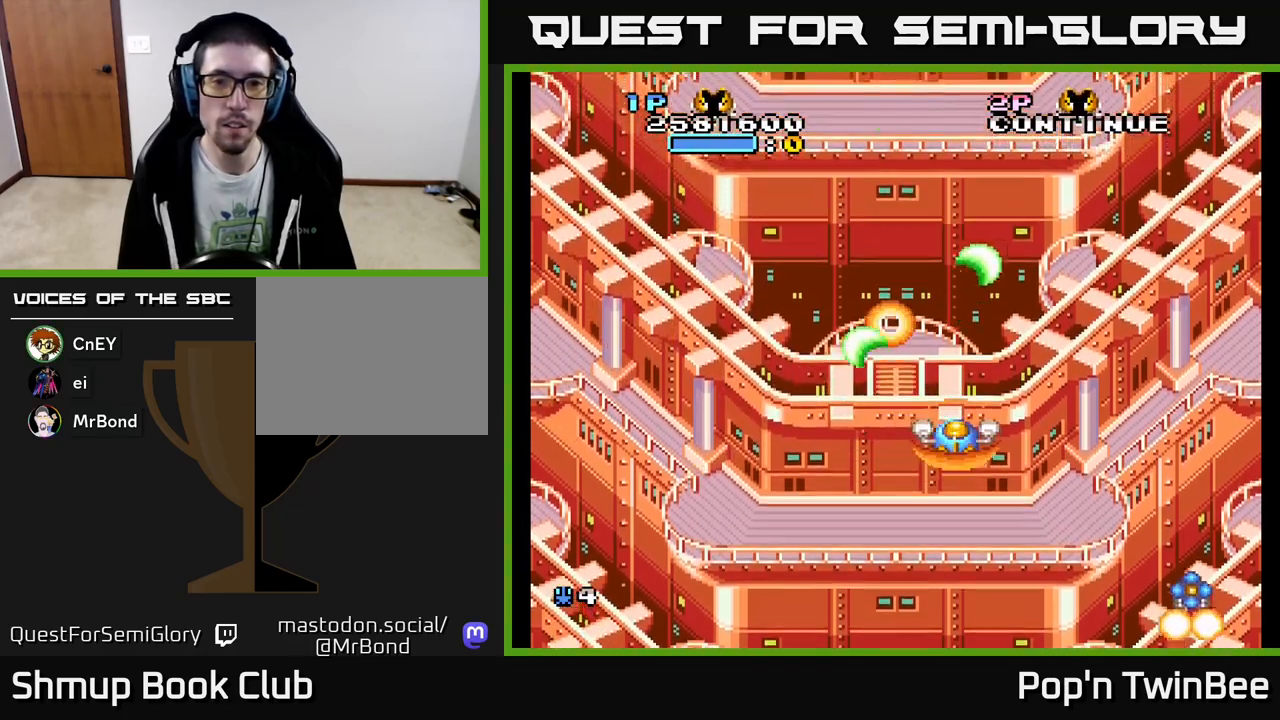
{"buttons": ["A", "DPAD_DOWN", "DPAD_LEFT"]}
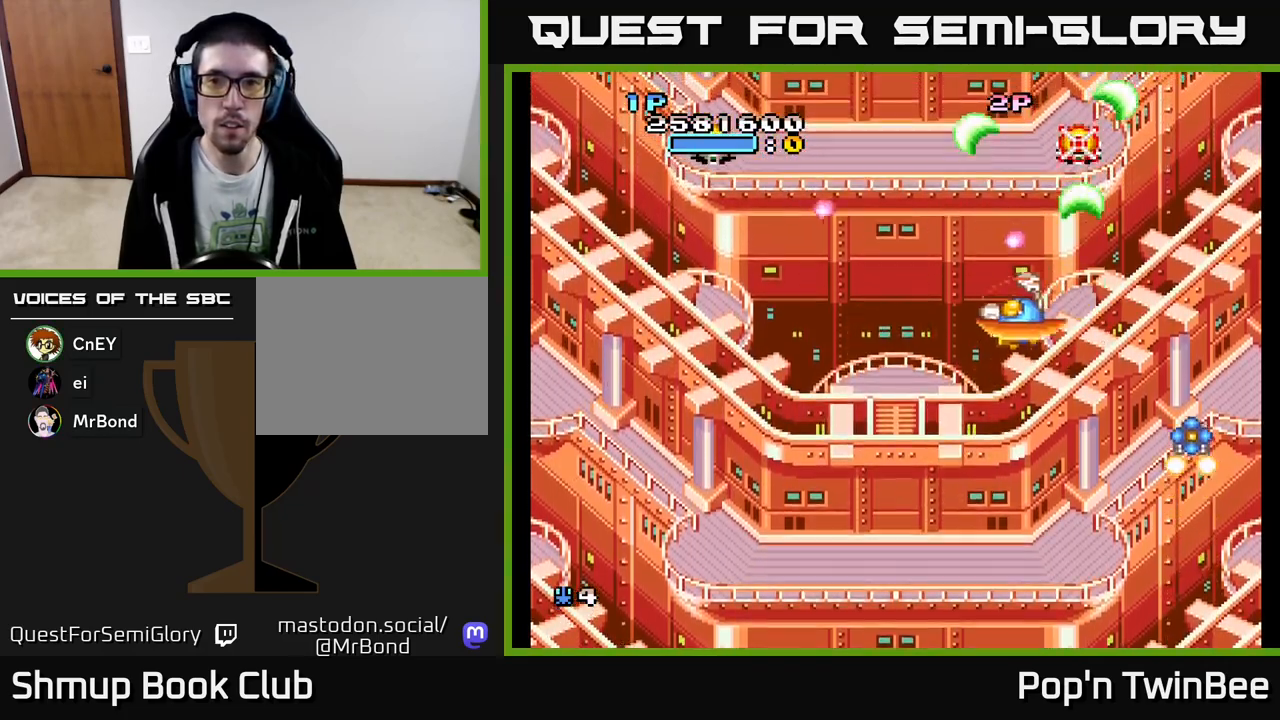
{"buttons": ["A", "X", "DPAD_UP", "DPAD_LEFT"], "events": [[167, "DPAD_DOWN", "up"], [217, "A", "up"], [333, "DPAD_UP", "down"], [450, "A", "down"], [500, "X", "down"]]}
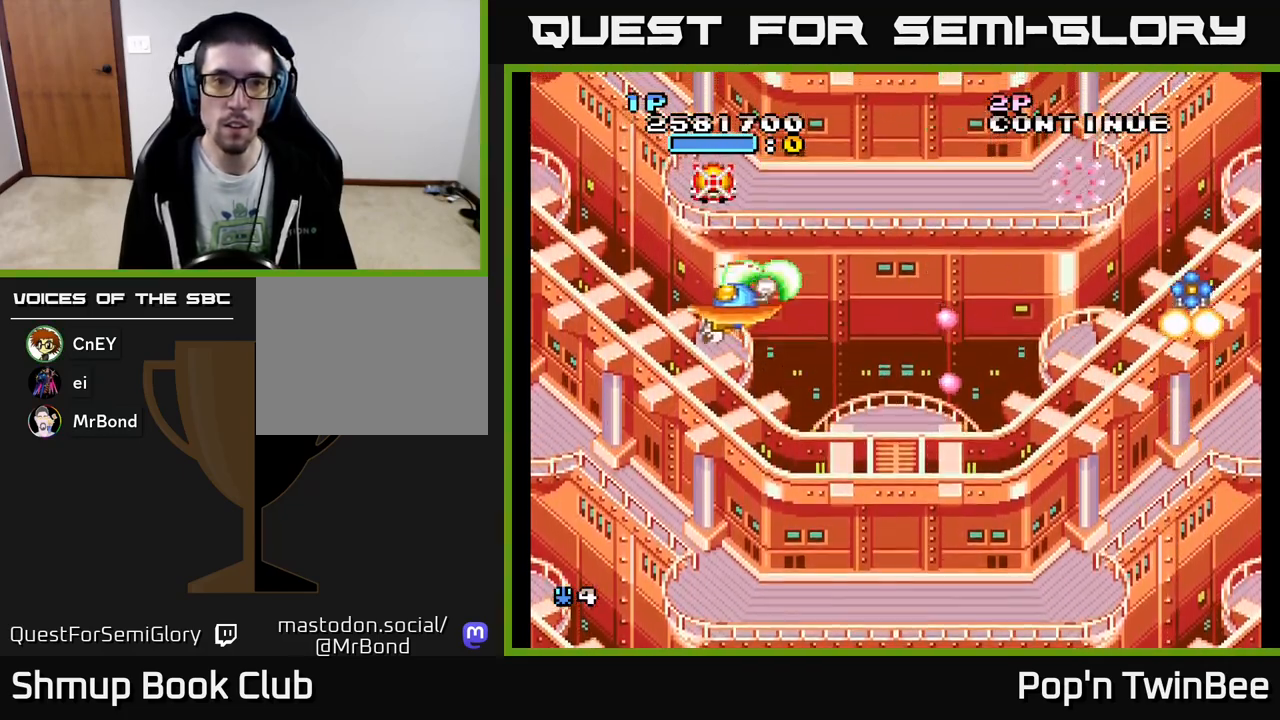
{"buttons": ["A", "DPAD_RIGHT"], "events": [[67, "DPAD_UP", "up"], [83, "DPAD_LEFT", "up"], [100, "DPAD_RIGHT", "down"], [100, "X", "up"], [133, "A", "up"], [267, "A", "down"]]}
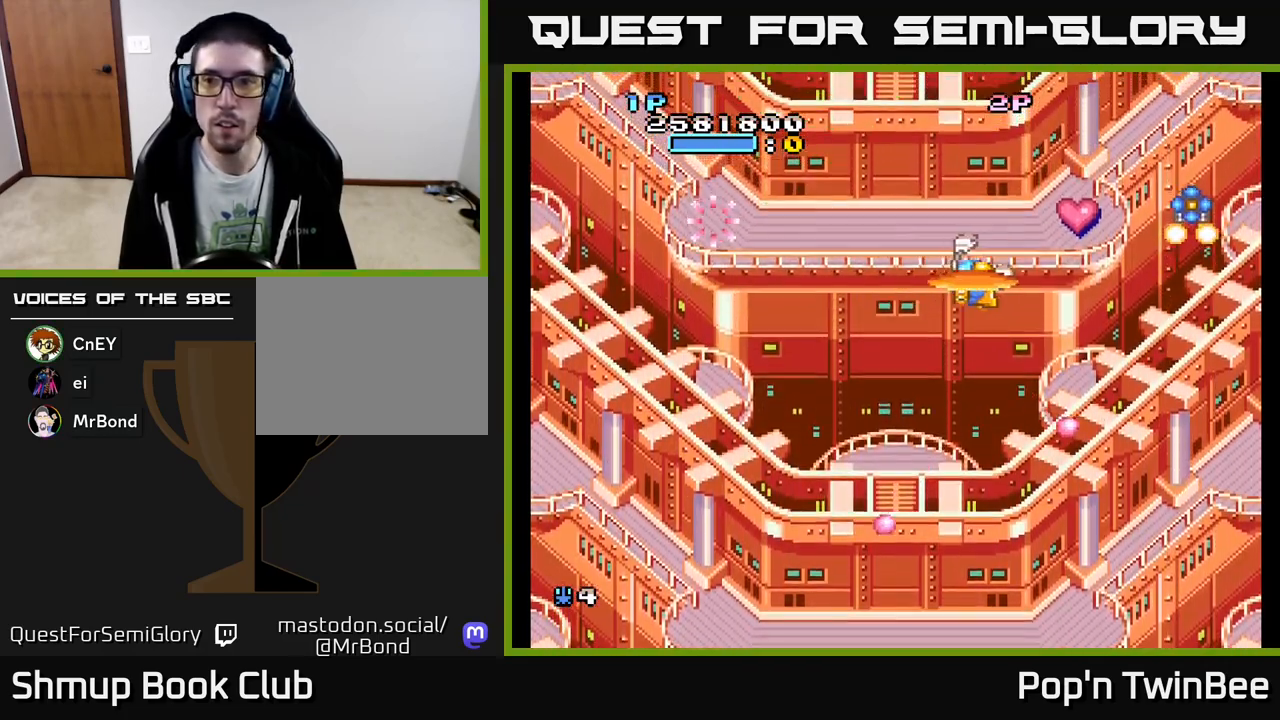
{"buttons": ["A", "DPAD_LEFT"], "events": [[33, "A", "up"], [67, "DPAD_DOWN", "down"], [183, "DPAD_DOWN", "up"], [250, "A", "down"], [383, "DPAD_RIGHT", "up"], [400, "DPAD_UP", "down"], [433, "DPAD_LEFT", "down"], [467, "DPAD_UP", "up"]]}
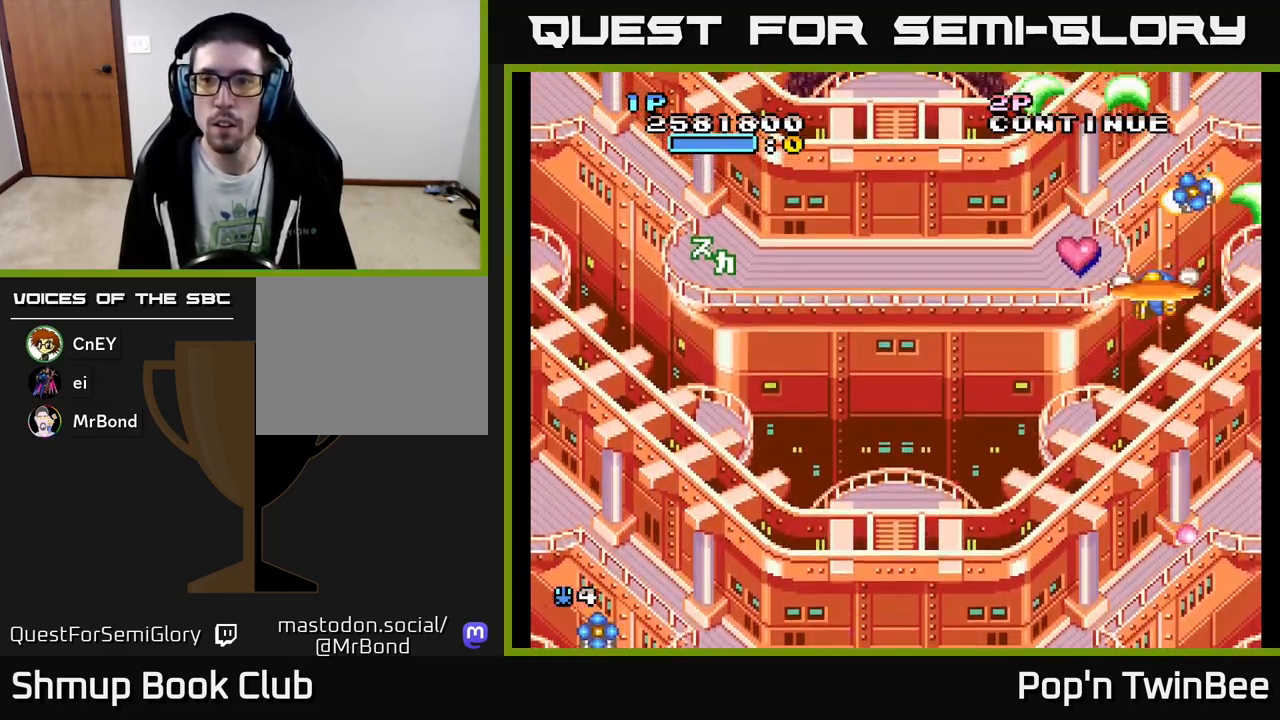
{"buttons": ["DPAD_LEFT"], "events": [[167, "DPAD_DOWN", "down"], [200, "DPAD_LEFT", "up"], [250, "DPAD_RIGHT", "down"], [283, "A", "up"], [300, "DPAD_DOWN", "up"], [317, "DPAD_RIGHT", "up"], [350, "DPAD_RIGHT", "down"], [450, "DPAD_RIGHT", "up"], [483, "DPAD_LEFT", "down"]]}
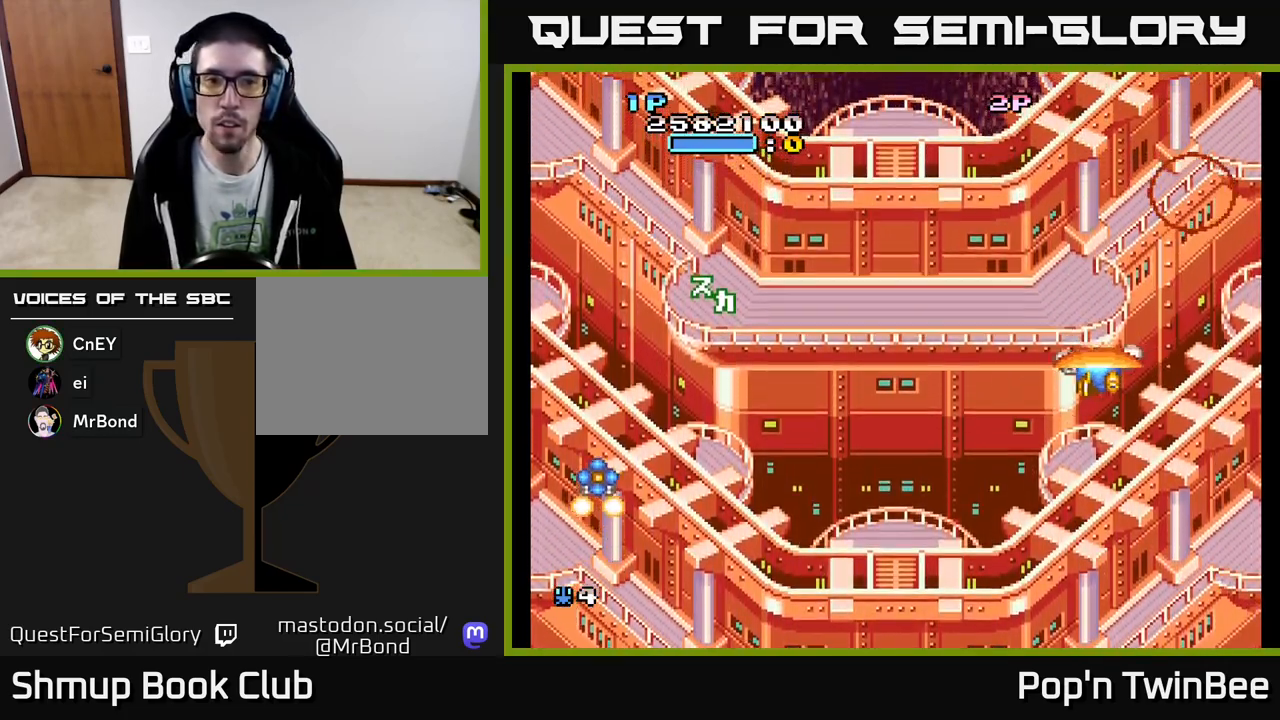
{"buttons": ["DPAD_DOWN", "DPAD_LEFT"], "events": [[467, "DPAD_DOWN", "down"]]}
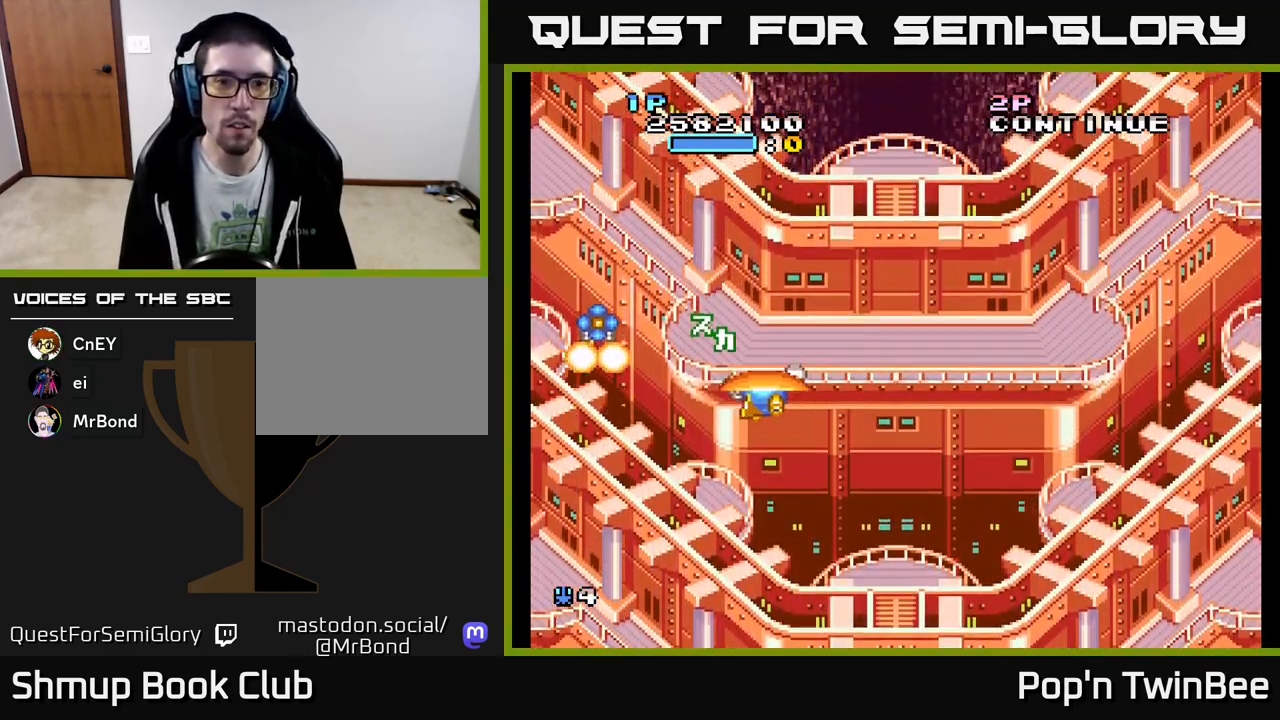
{"buttons": ["A"], "events": [[17, "DPAD_DOWN", "up"], [150, "A", "down"], [217, "DPAD_LEFT", "up"]]}
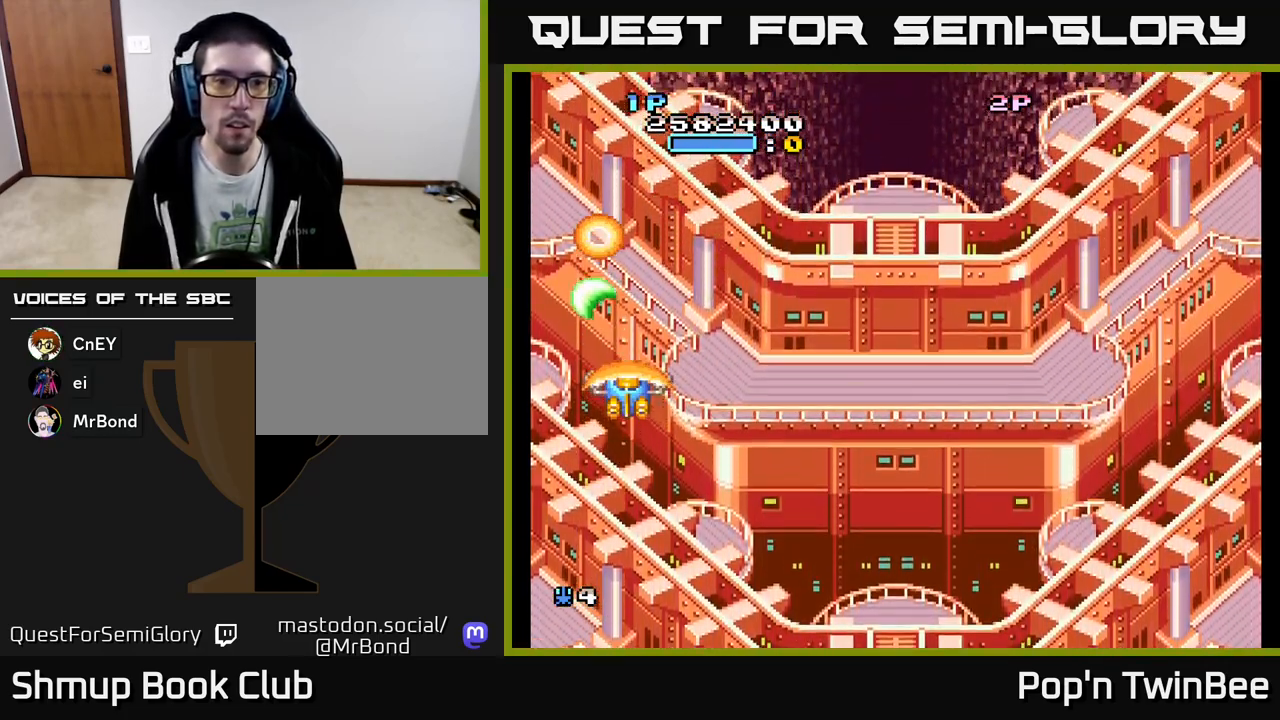
{"buttons": ["DPAD_RIGHT"], "events": [[117, "DPAD_RIGHT", "down"], [133, "A", "up"], [367, "DPAD_UP", "down"], [500, "DPAD_UP", "up"]]}
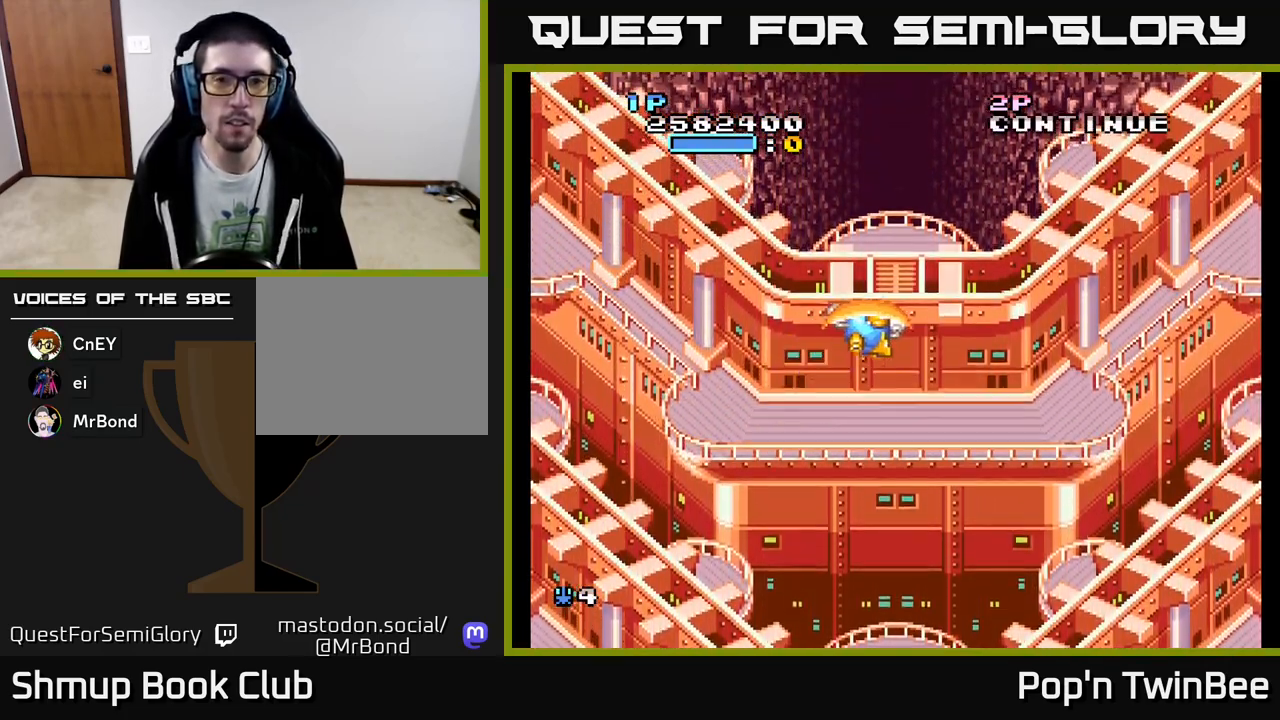
{"buttons": ["A", "DPAD_LEFT"], "events": [[300, "A", "down"], [417, "DPAD_RIGHT", "up"], [467, "DPAD_LEFT", "down"]]}
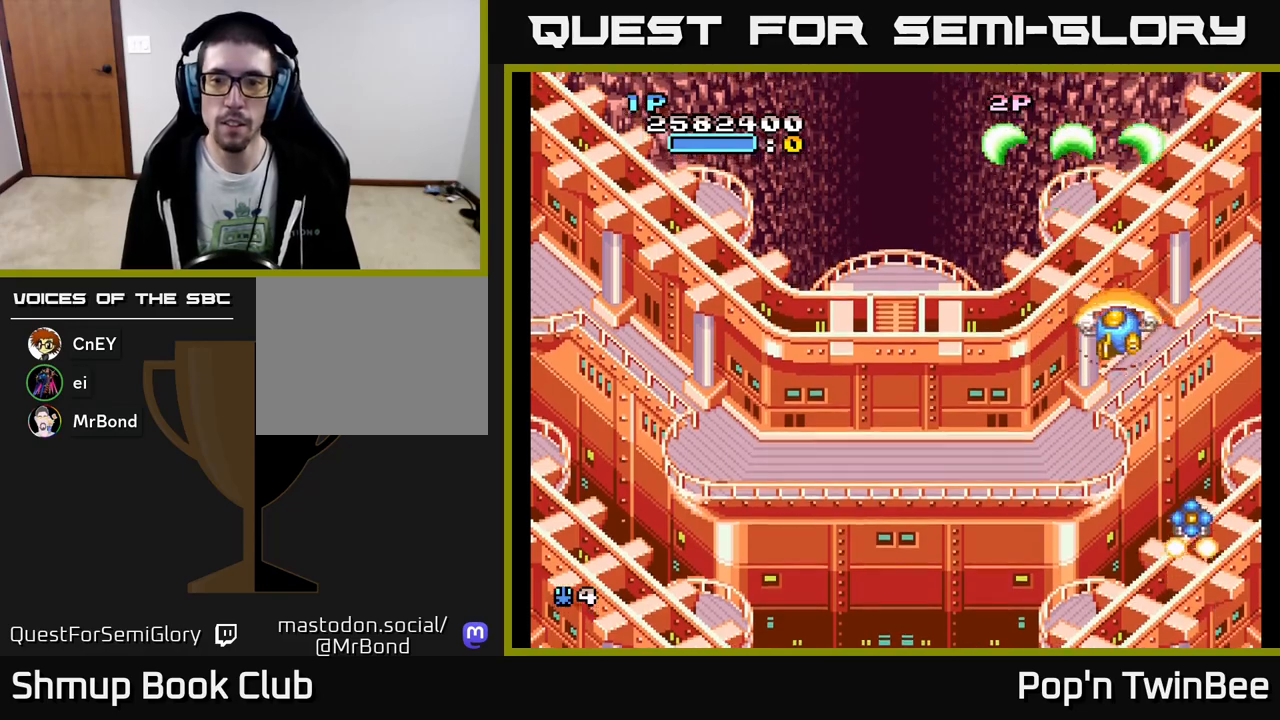
{"buttons": ["DPAD_RIGHT"], "events": [[100, "A", "up"], [117, "DPAD_DOWN", "down"], [133, "DPAD_LEFT", "up"], [317, "DPAD_RIGHT", "down"], [400, "DPAD_DOWN", "up"]]}
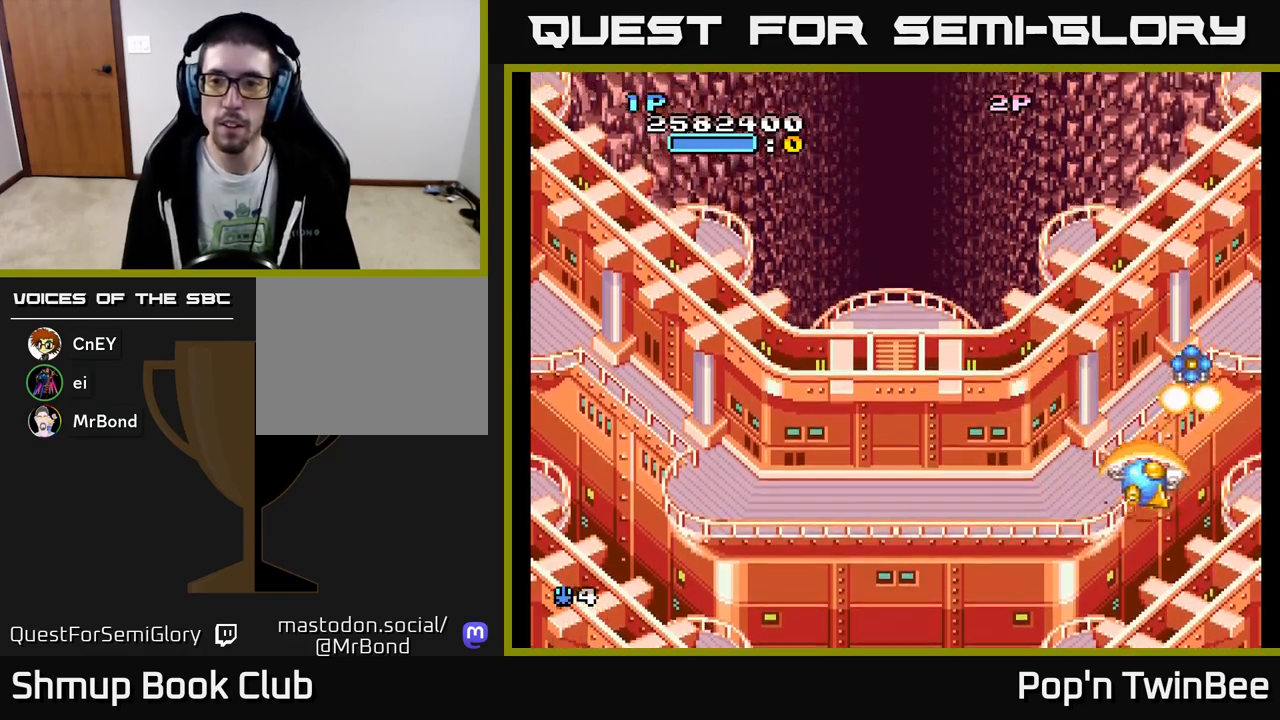
{"buttons": [], "events": [[33, "DPAD_UP", "down"], [67, "DPAD_RIGHT", "up"], [83, "A", "down"], [233, "DPAD_UP", "up"], [467, "A", "up"]]}
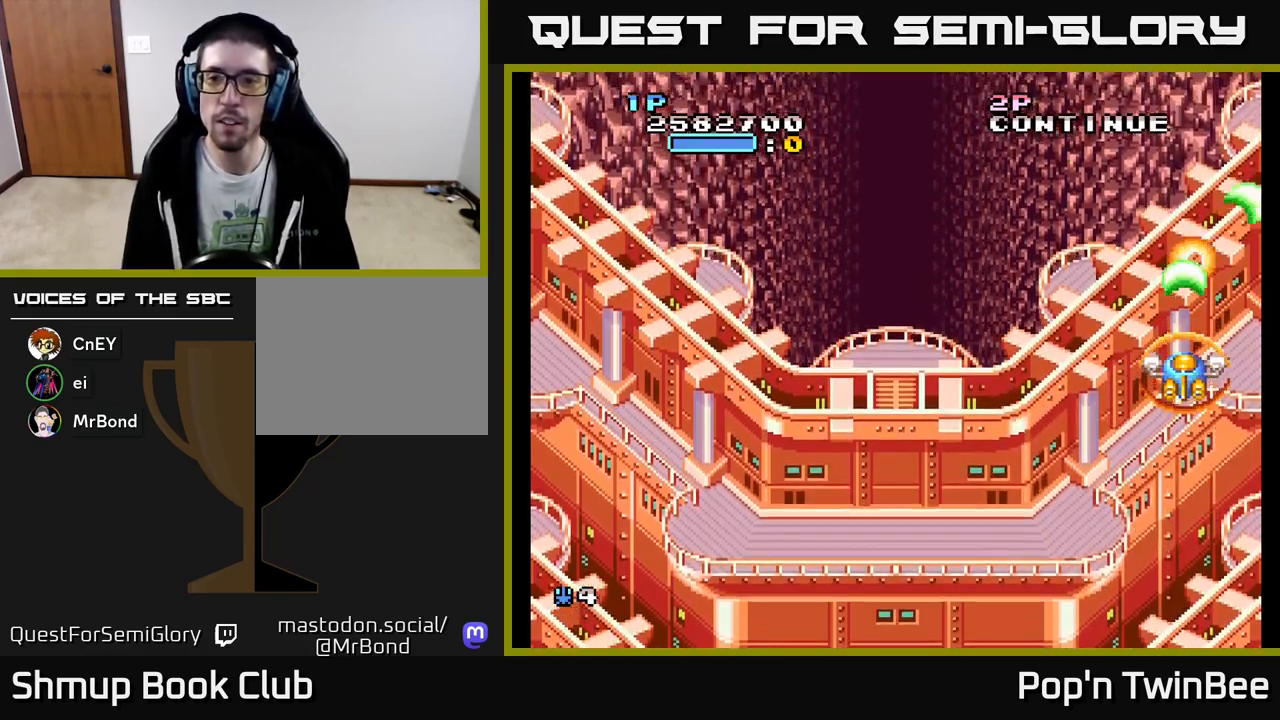
{"buttons": ["DPAD_LEFT"], "events": [[17, "DPAD_LEFT", "down"]]}
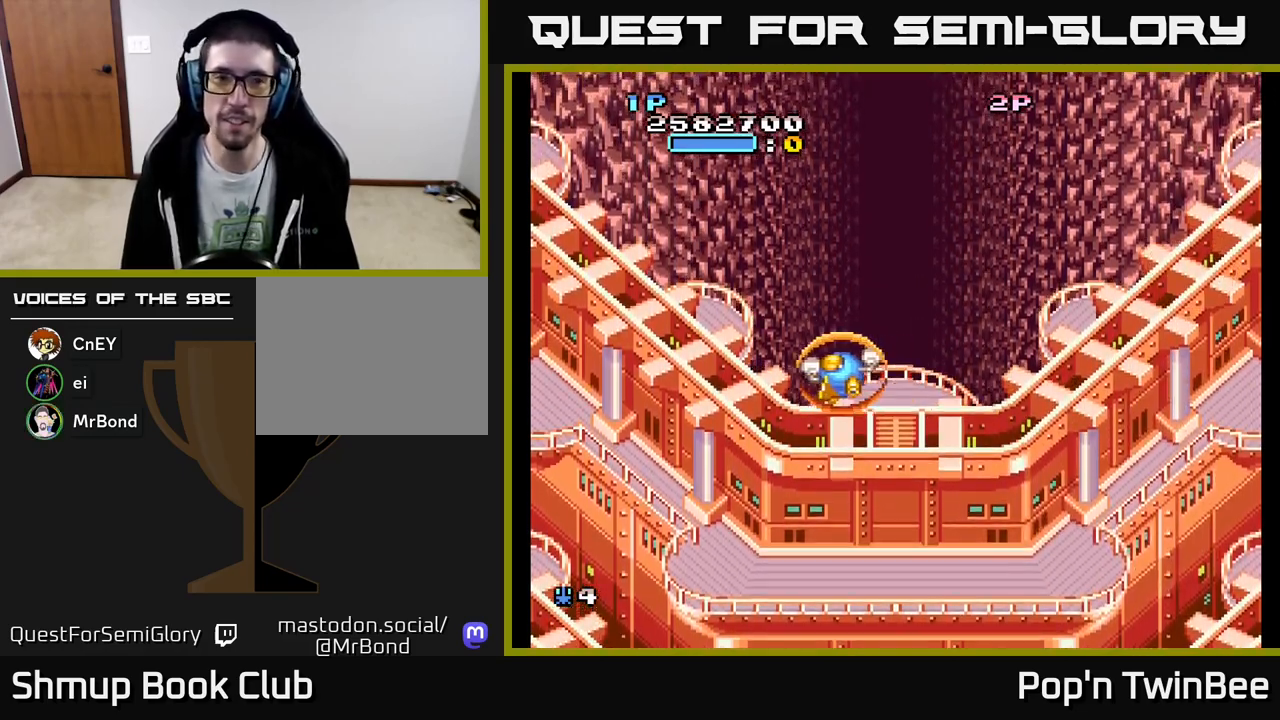
{"buttons": ["DPAD_UP"], "events": [[183, "DPAD_DOWN", "down"], [183, "DPAD_LEFT", "up"], [267, "DPAD_RIGHT", "down"], [417, "DPAD_DOWN", "up"], [500, "DPAD_RIGHT", "up"], [500, "DPAD_UP", "down"]]}
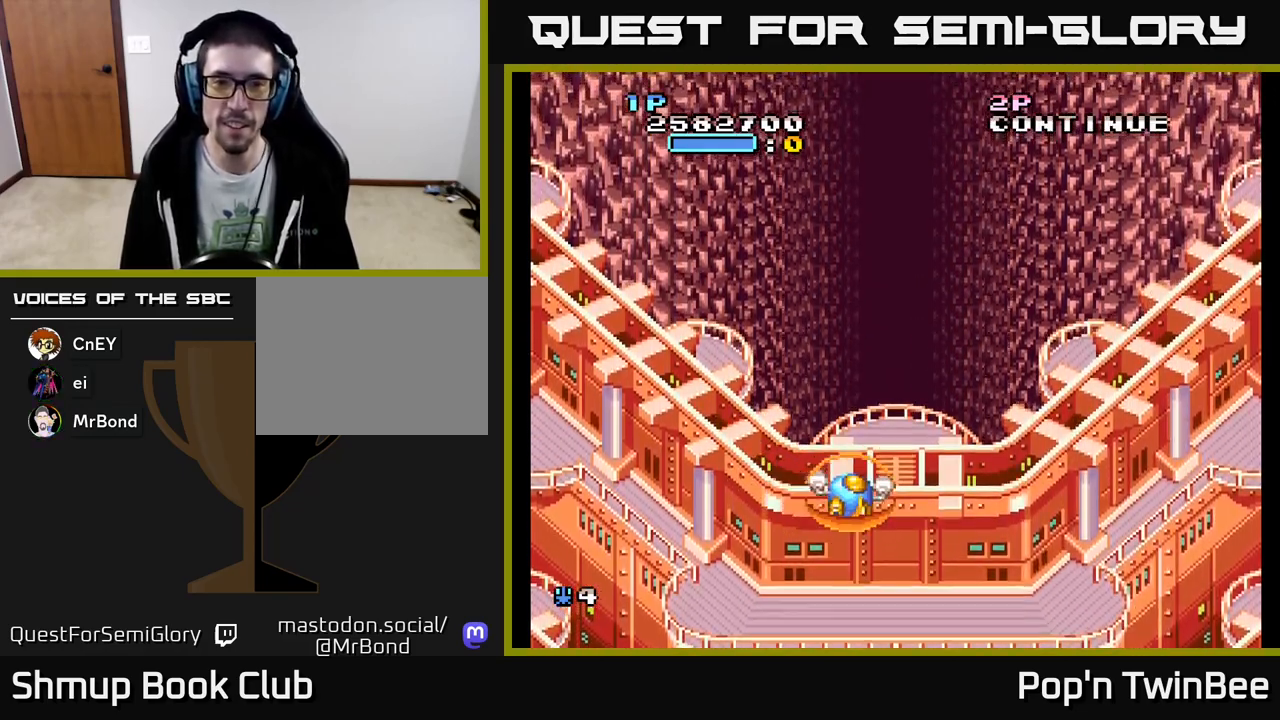
{"buttons": [], "events": [[217, "DPAD_UP", "up"]]}